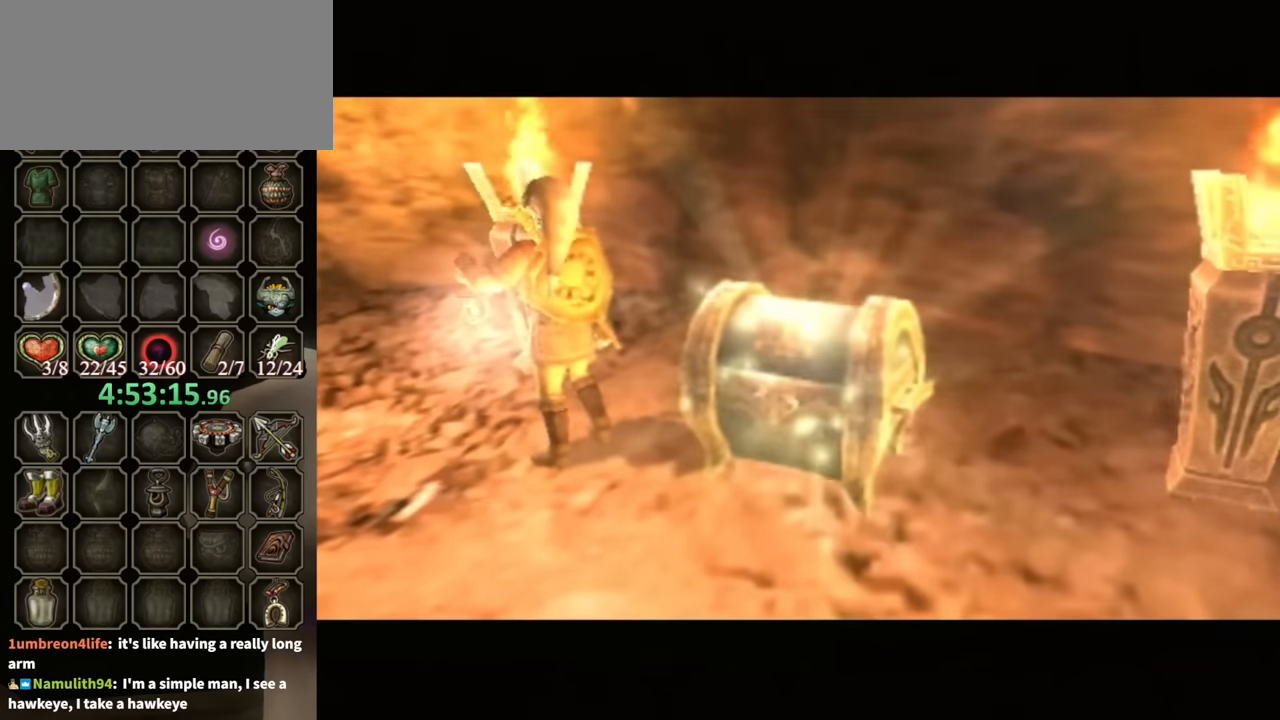
Gameplay with a controller (Nintendo layout); each line is a JSON object with the inputs held at the frame after it. "events" lists button and stick changes between this image and that frame as [ms after this image, input, new state], when the widget could be followed in between. Not read: L3 R3.
{"buttons": ["A"], "left_stick": "center", "right_stick": "center", "events": [[433, "A", "down"]]}
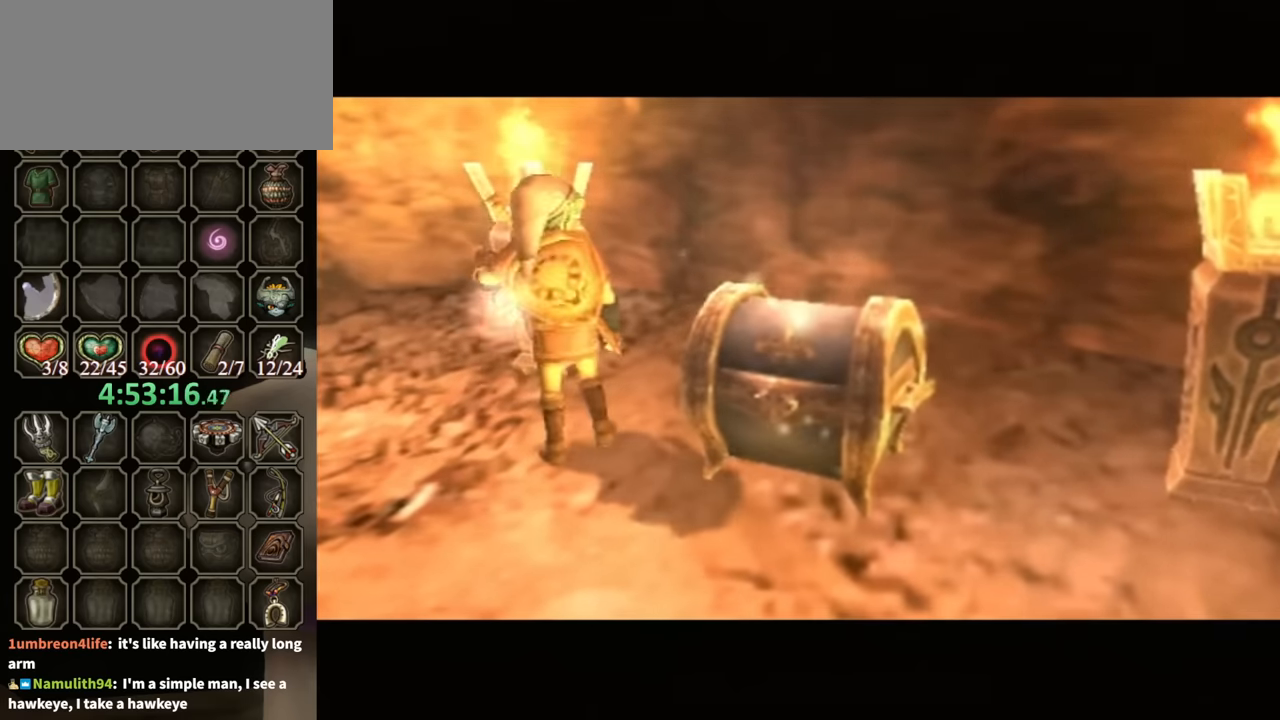
{"buttons": [], "left_stick": "center", "right_stick": "center", "events": [[33, "A", "up"], [133, "A", "down"], [167, "A", "up"], [267, "A", "down"], [333, "A", "up"], [400, "A", "down"], [467, "A", "up"]]}
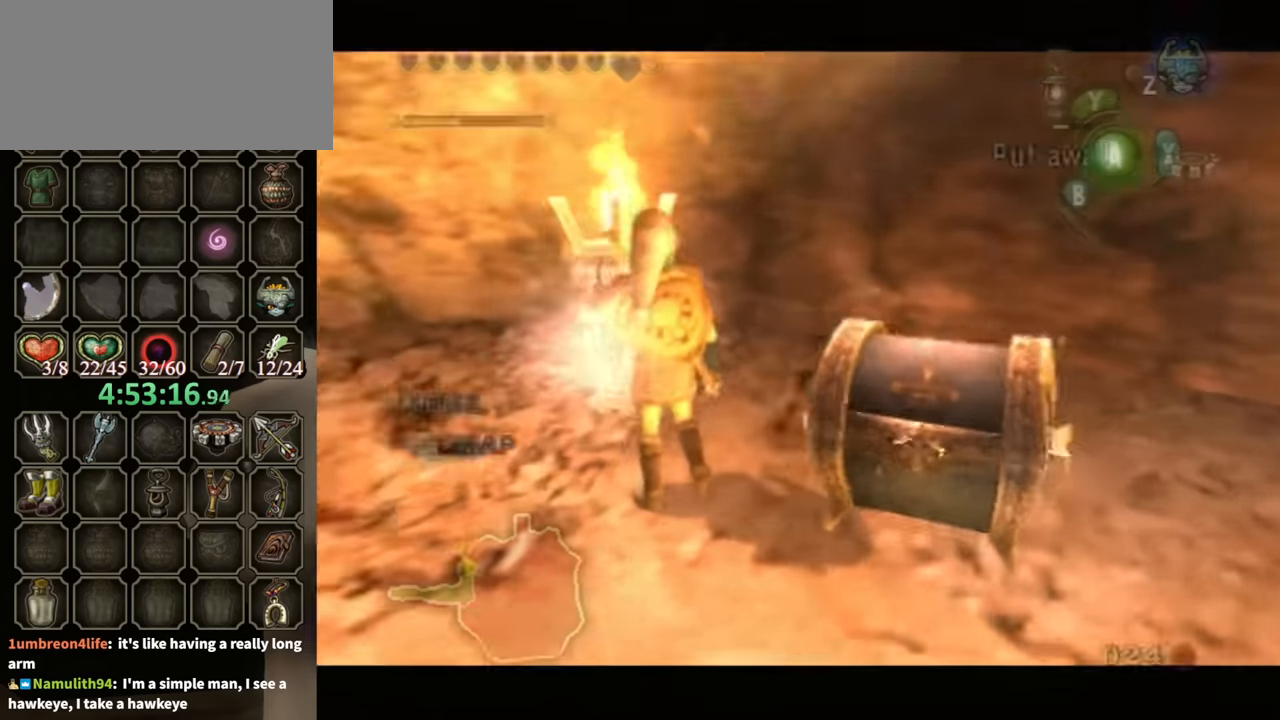
{"buttons": [], "left_stick": "down", "right_stick": "center", "events": [[33, "A", "down"], [100, "A", "up"], [167, "A", "down"], [233, "A", "up"], [267, "left_stick", "down-left"], [500, "left_stick", "down"]]}
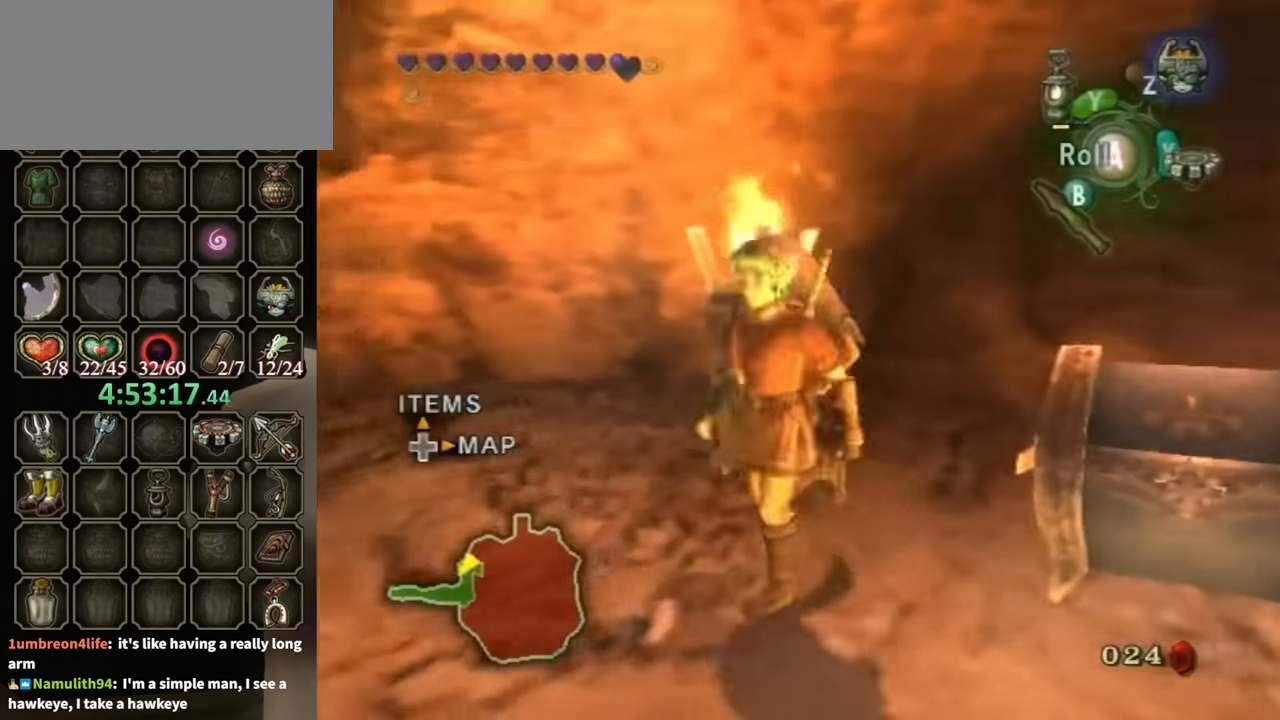
{"buttons": [], "left_stick": "up", "right_stick": "center", "events": [[200, "left_stick", "right"], [267, "left_stick", "up-right"], [367, "left_stick", "up"]]}
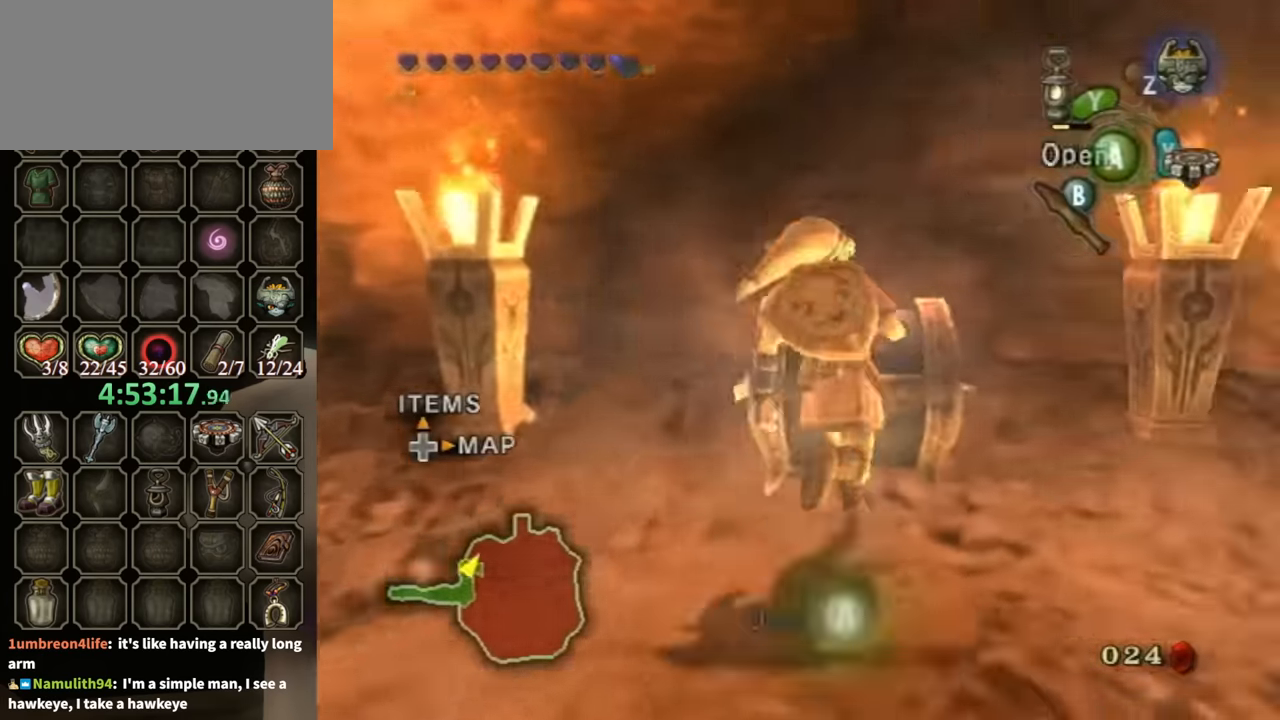
{"buttons": [], "left_stick": "center", "right_stick": "center", "events": [[67, "left_stick", "center"]]}
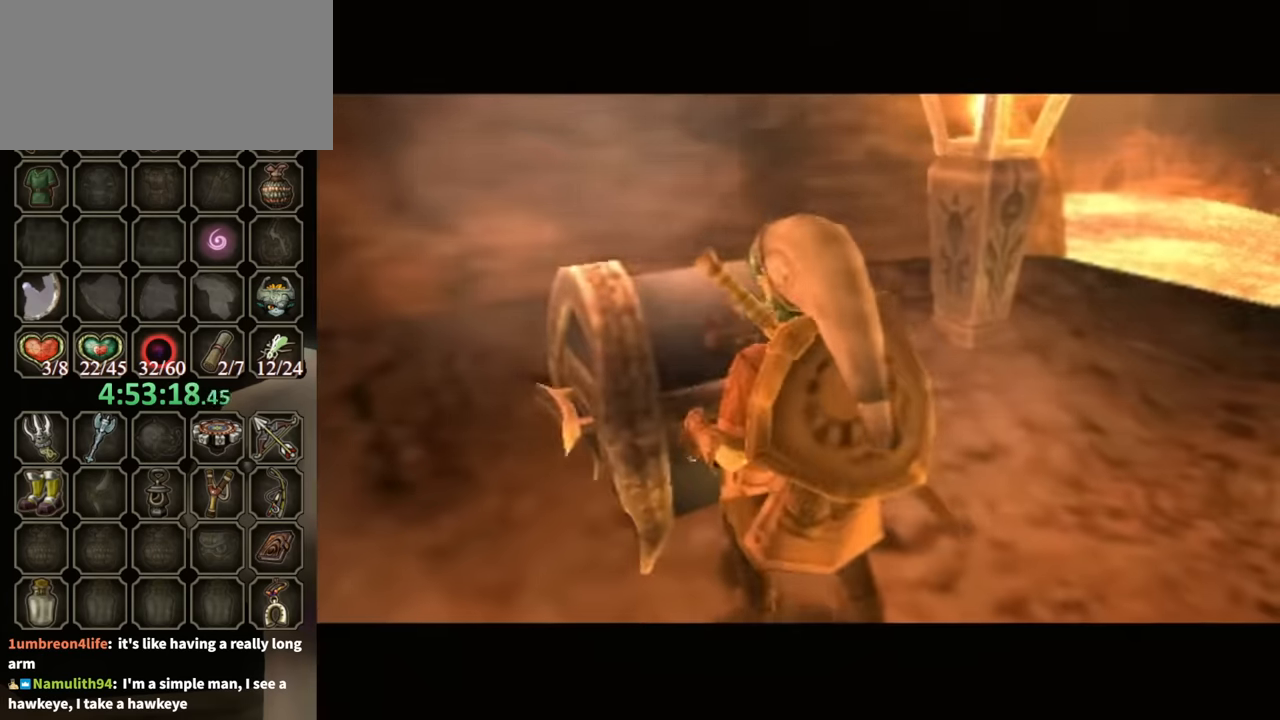
{"buttons": [], "left_stick": "center", "right_stick": "center", "events": []}
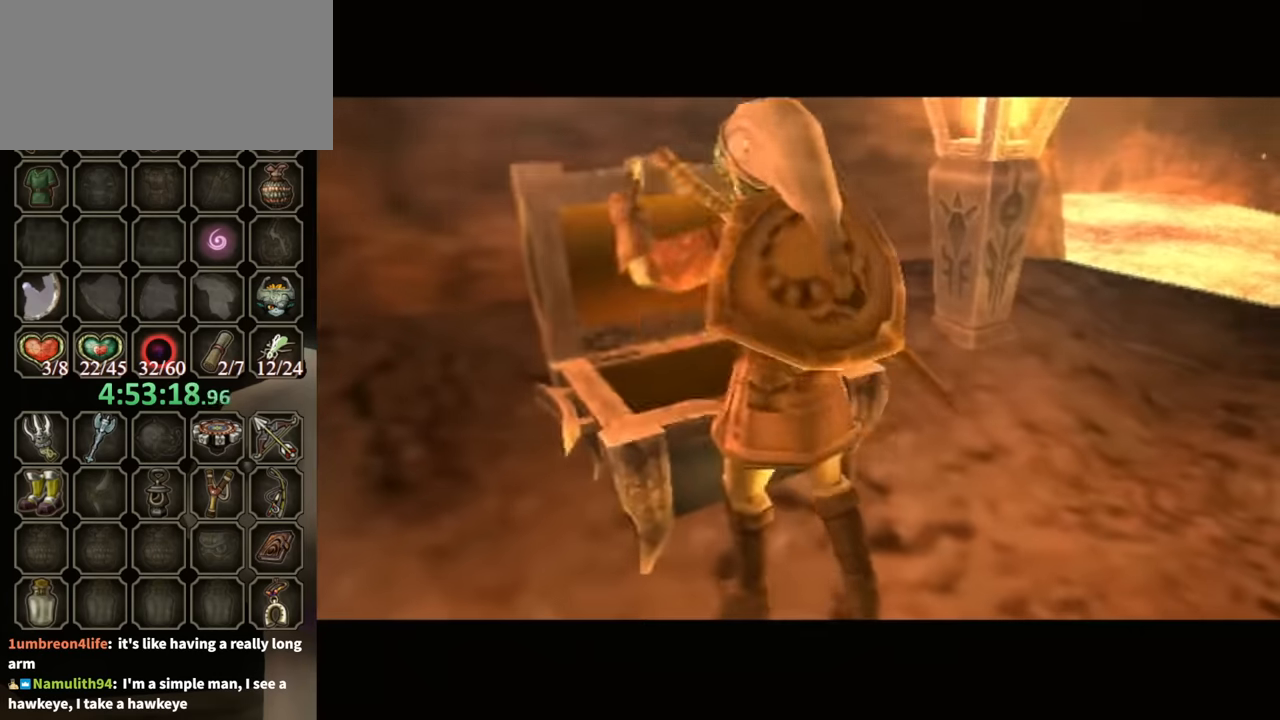
{"buttons": [], "left_stick": "center", "right_stick": "center", "events": []}
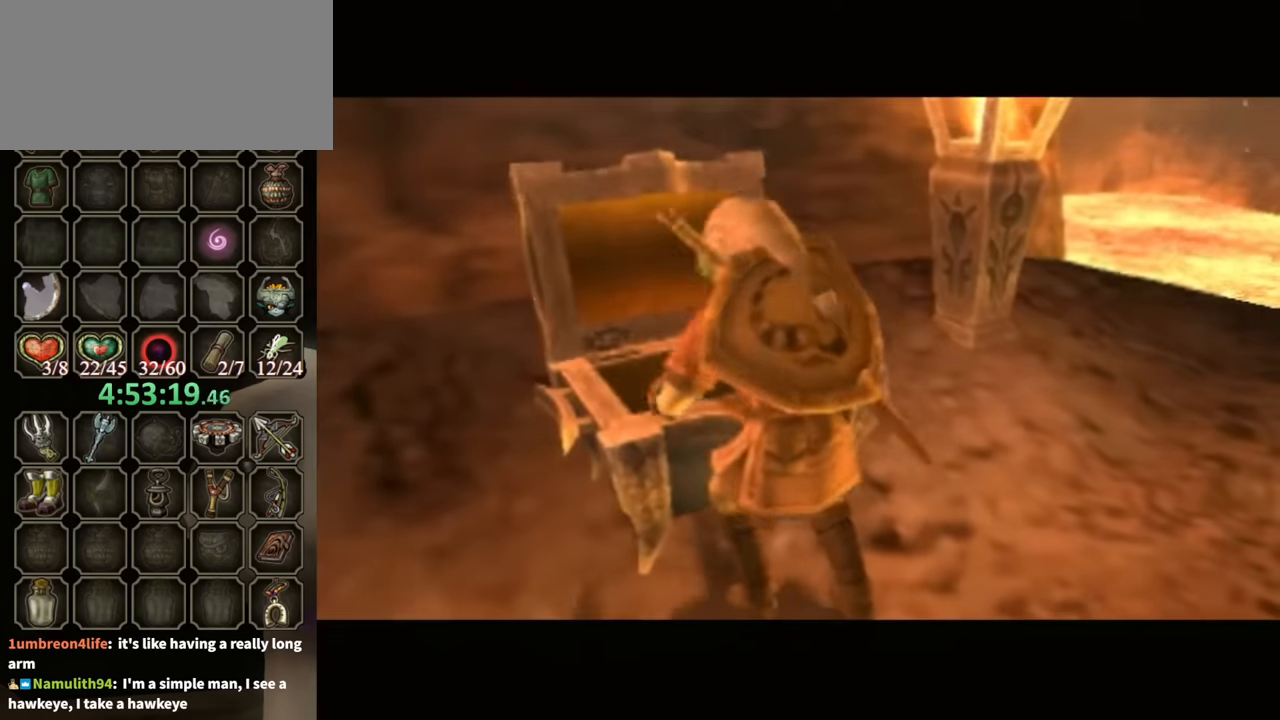
{"buttons": [], "left_stick": "center", "right_stick": "center", "events": []}
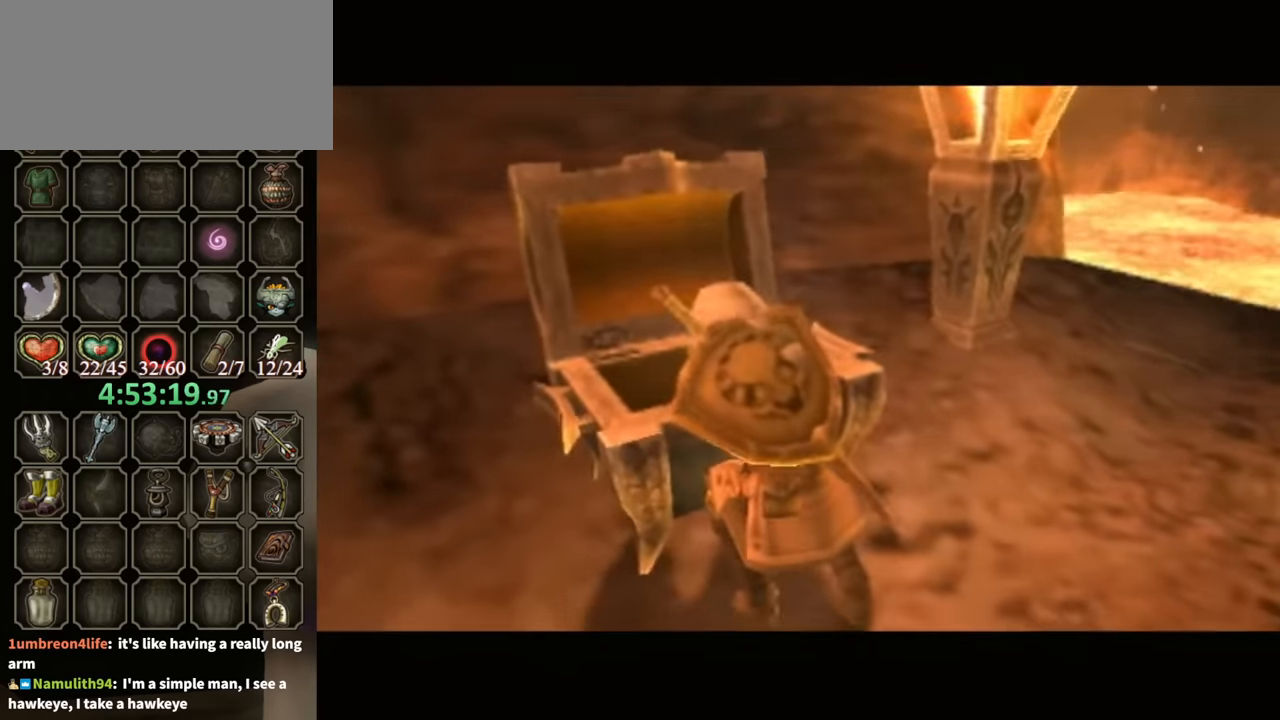
{"buttons": ["B"], "left_stick": "center", "right_stick": "center", "events": [[200, "B", "down"]]}
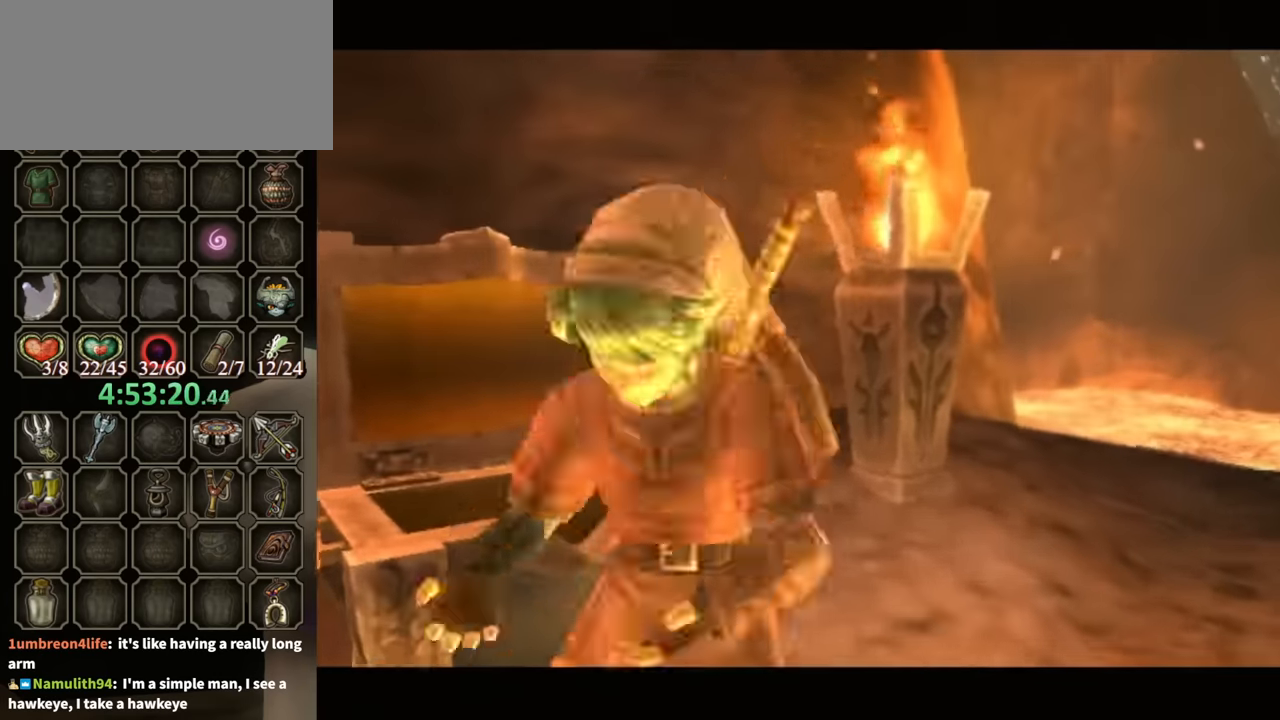
{"buttons": ["B"], "left_stick": "center", "right_stick": "center", "events": []}
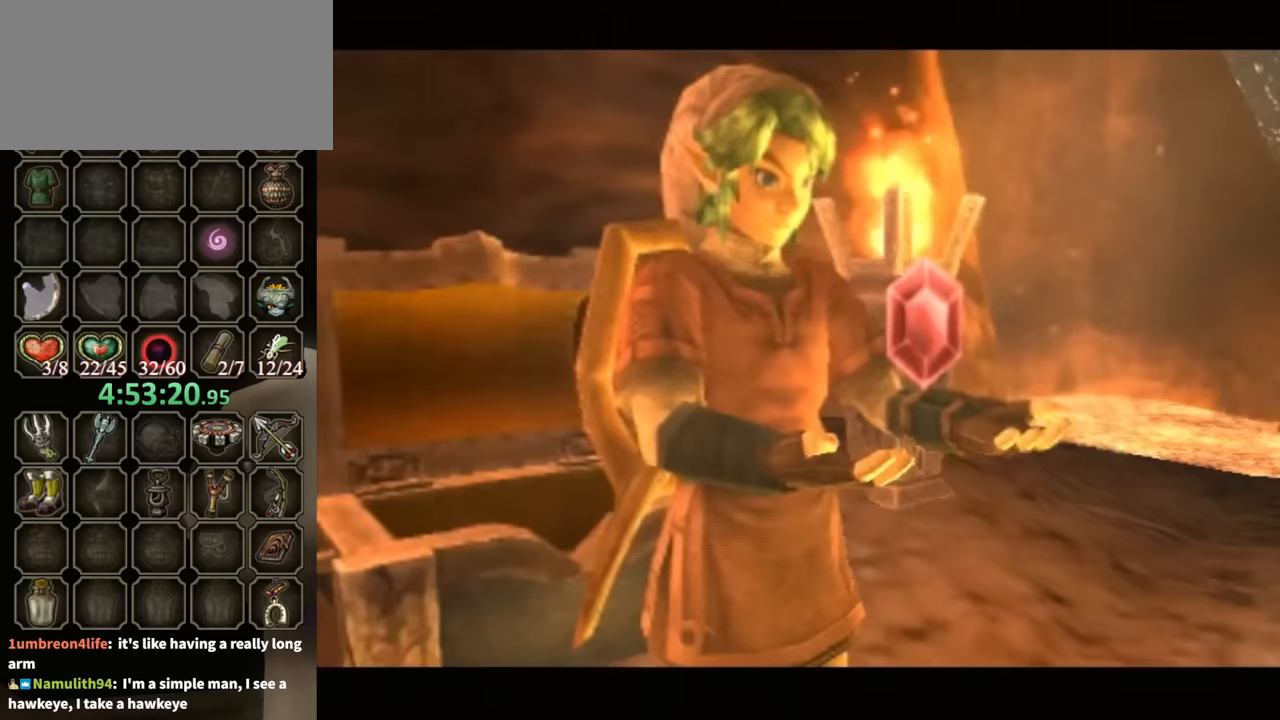
{"buttons": ["B"], "left_stick": "down", "right_stick": "center", "events": [[467, "left_stick", "down"]]}
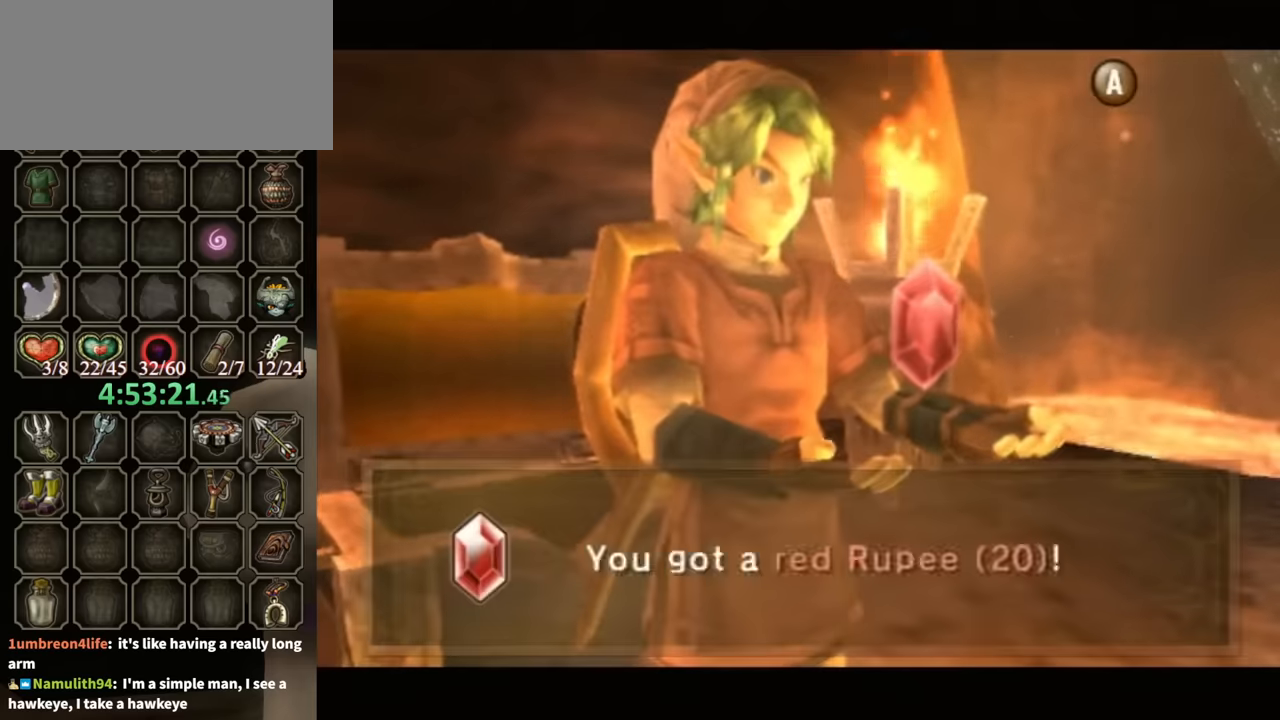
{"buttons": [], "left_stick": "down", "right_stick": "center", "events": [[467, "B", "up"]]}
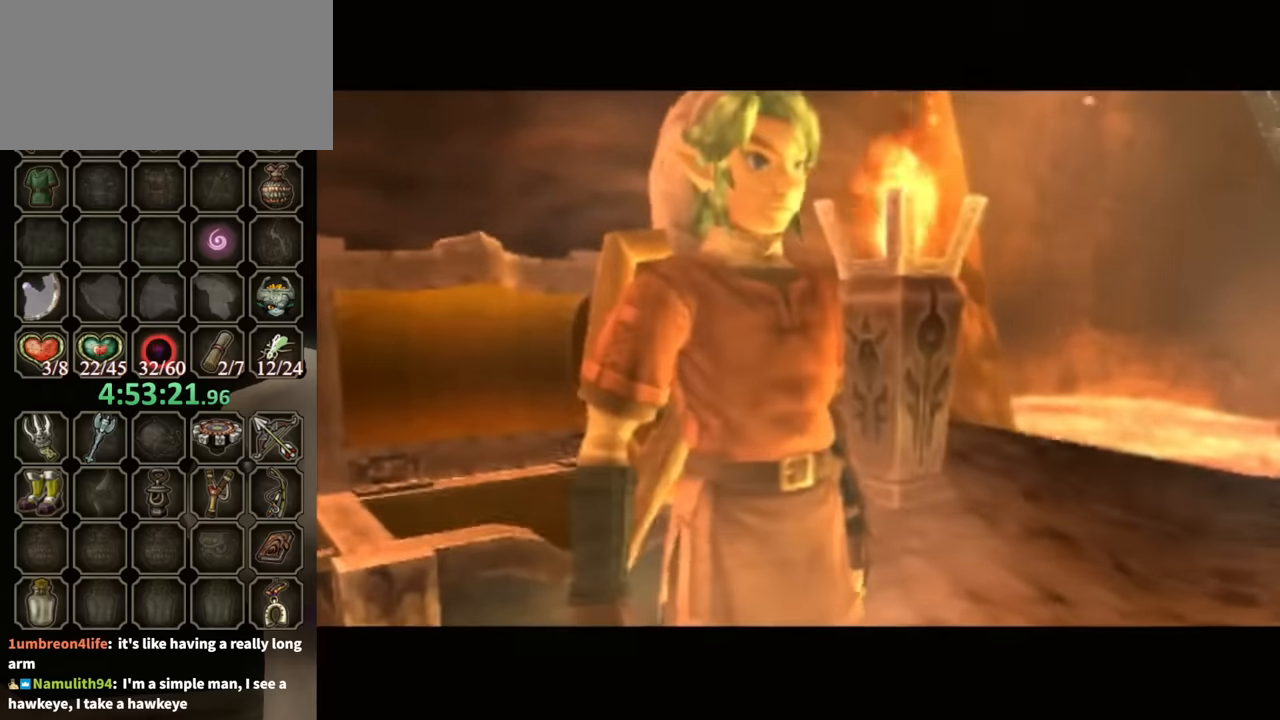
{"buttons": [], "left_stick": "down", "right_stick": "center", "events": [[367, "A", "down"], [467, "A", "up"]]}
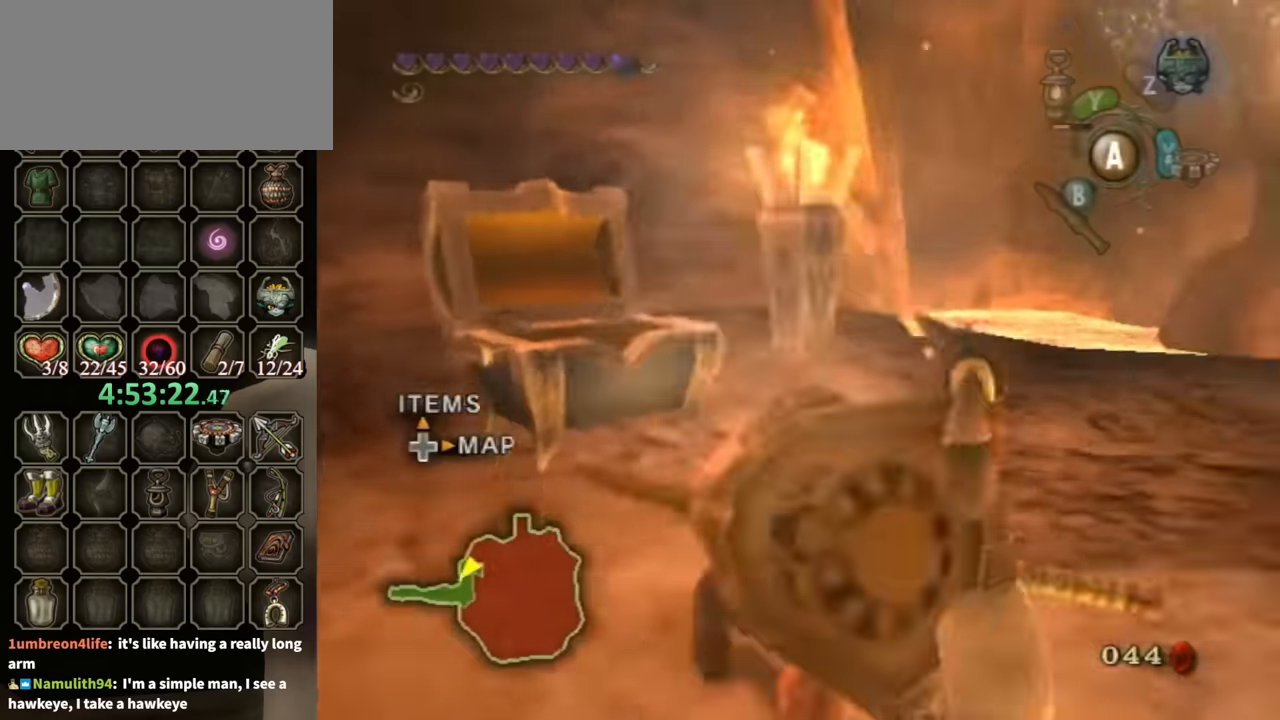
{"buttons": [], "left_stick": "up-right", "right_stick": "center", "events": [[33, "L1", "down"], [33, "left_stick", "center"], [233, "left_stick", "up-right"], [267, "L1", "up"]]}
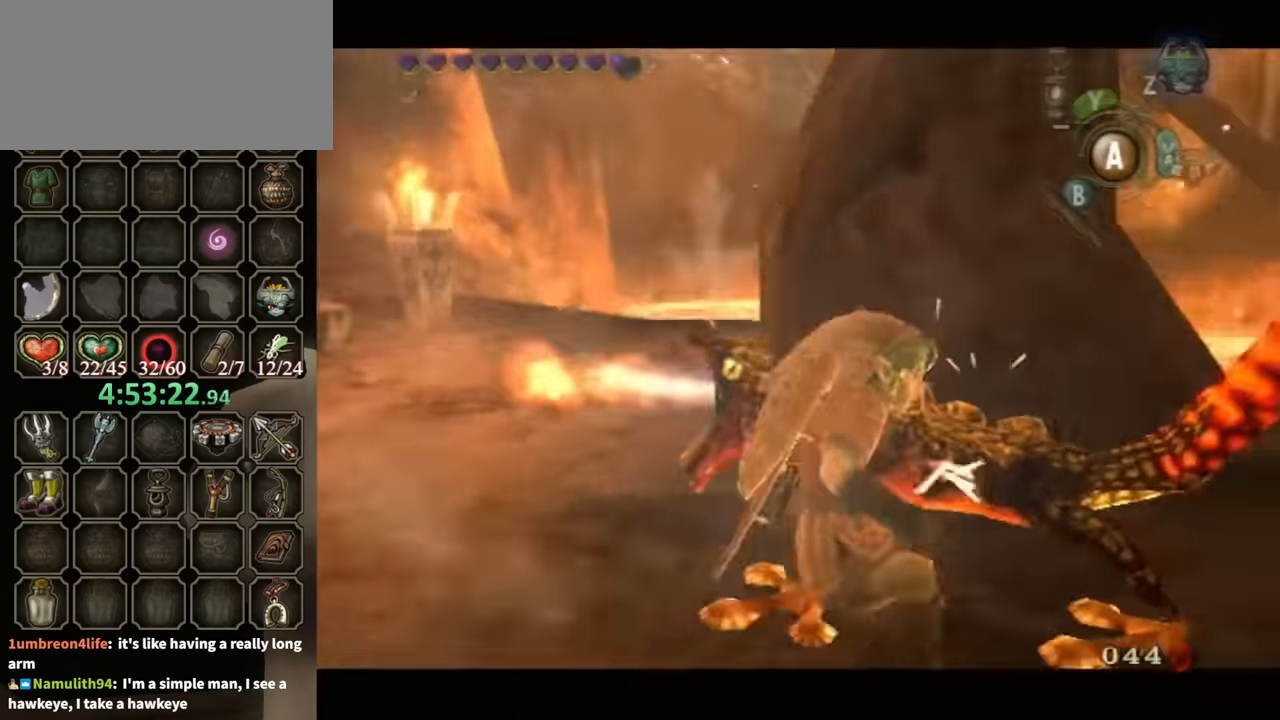
{"buttons": [], "left_stick": "right", "right_stick": "left", "events": [[67, "left_stick", "down-right"], [300, "right_stick", "left"], [333, "left_stick", "right"]]}
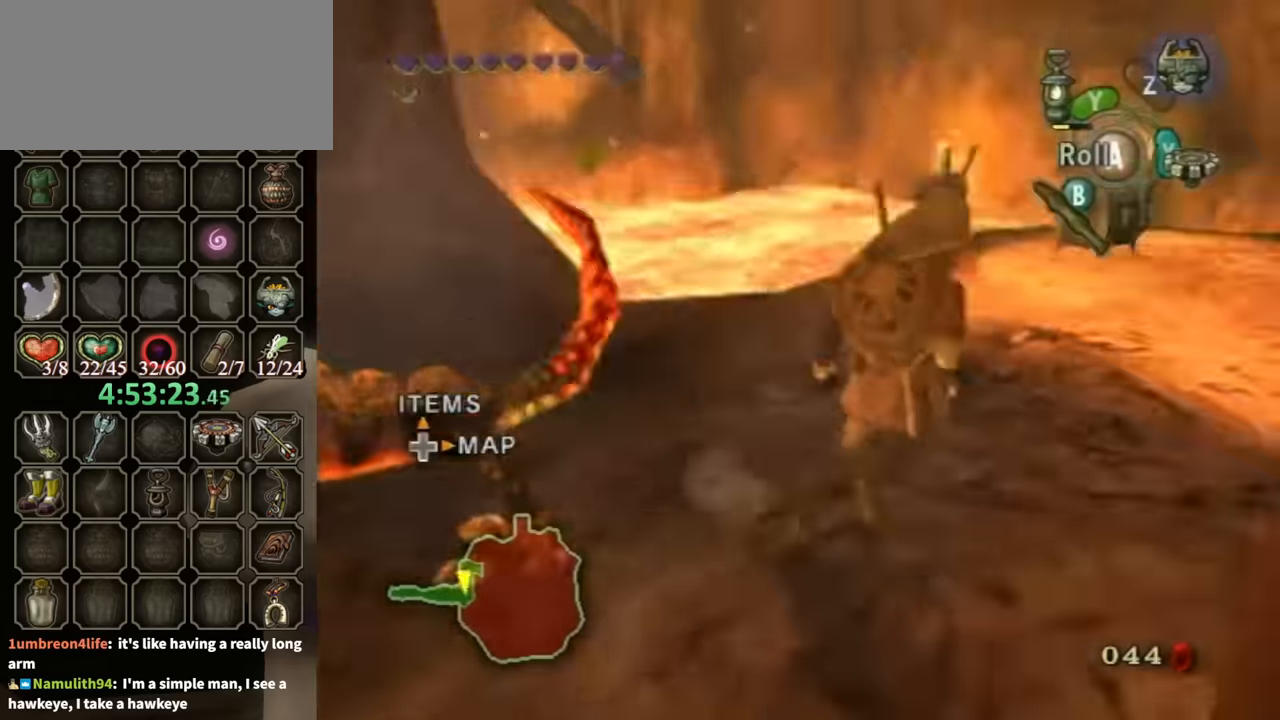
{"buttons": ["A"], "left_stick": "up", "right_stick": "center", "events": [[33, "left_stick", "up-right"], [167, "right_stick", "center"], [267, "left_stick", "up"], [500, "A", "down"]]}
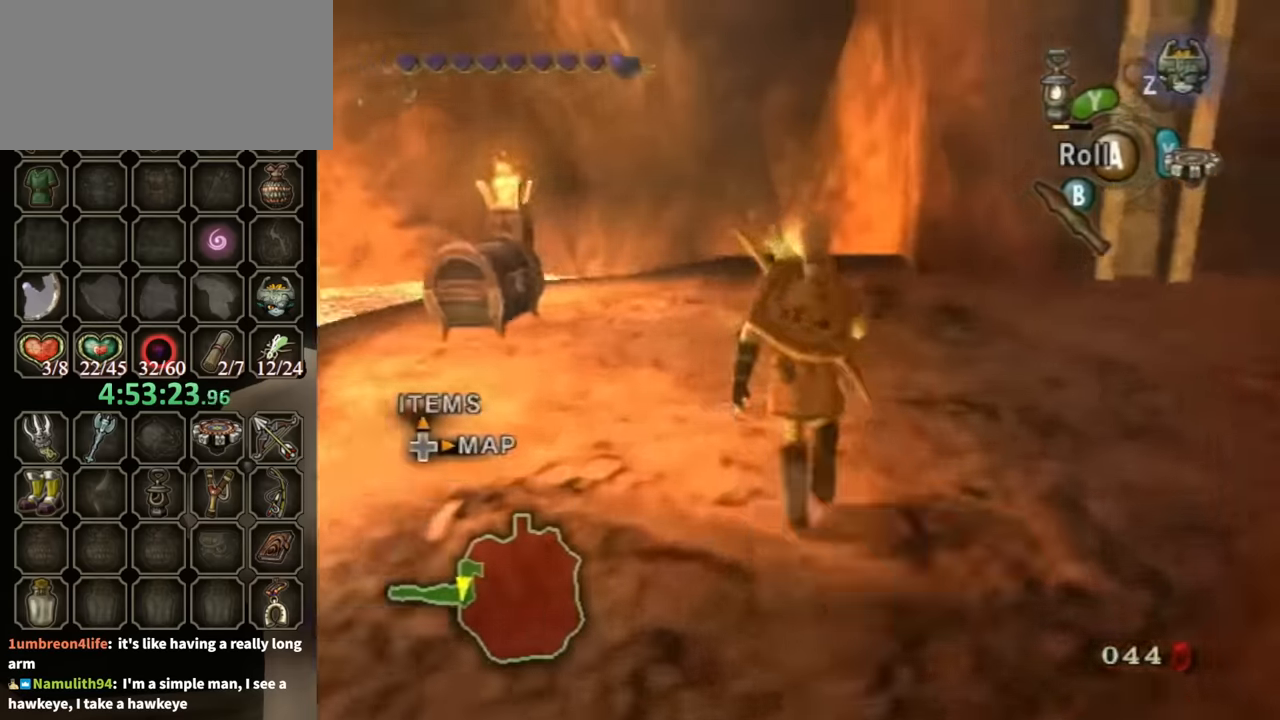
{"buttons": [], "left_stick": "center", "right_stick": "down-right", "events": [[33, "left_stick", "up-left"], [100, "A", "up"], [200, "left_stick", "up"], [333, "left_stick", "center"], [367, "right_stick", "down-right"]]}